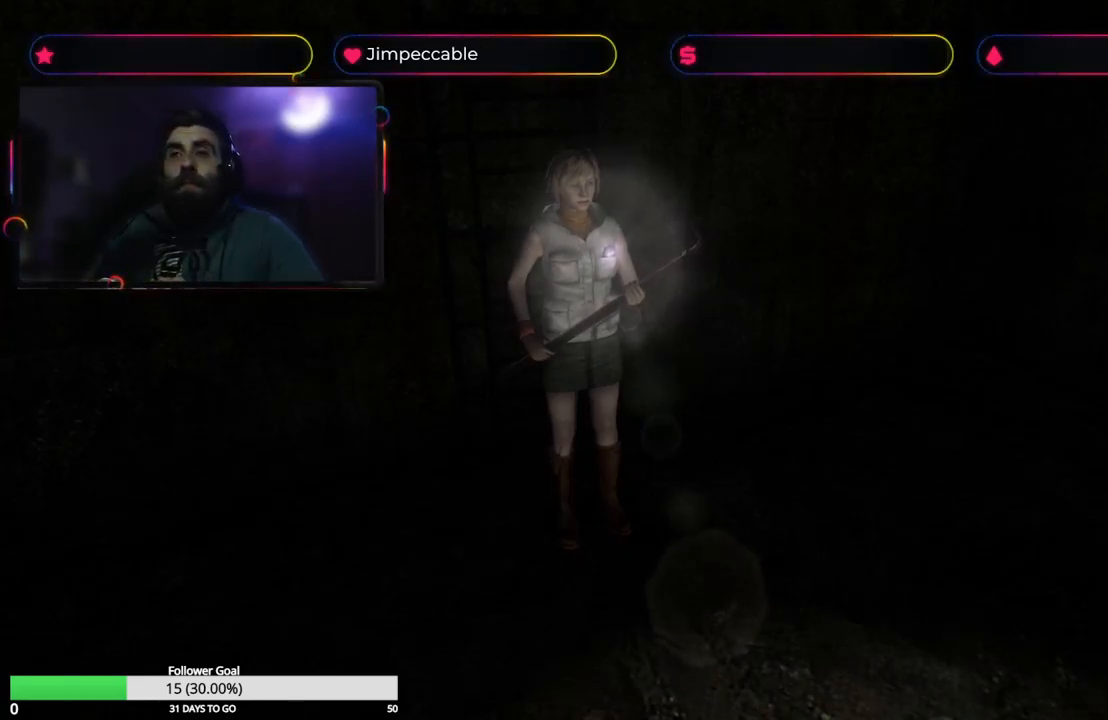
Gameplay with a controller (Xbox layout); each line is a JSON object with the inputs held at the frame after it. "events" lists button and stick changes between this image and that frame as [ms after this image, input, new state], when the widget could be followed in between.
{"buttons": [], "left_stick": "up", "right_stick": "center", "events": [[484, "left_stick", "up"]]}
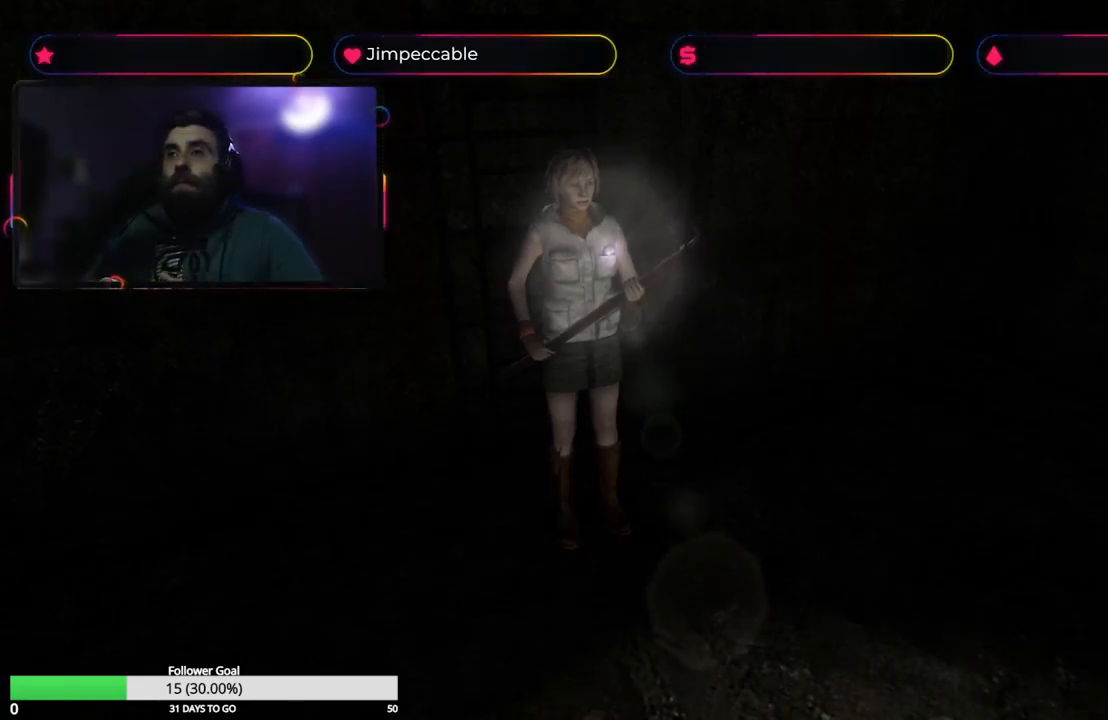
{"buttons": [], "left_stick": "up", "right_stick": "center", "events": []}
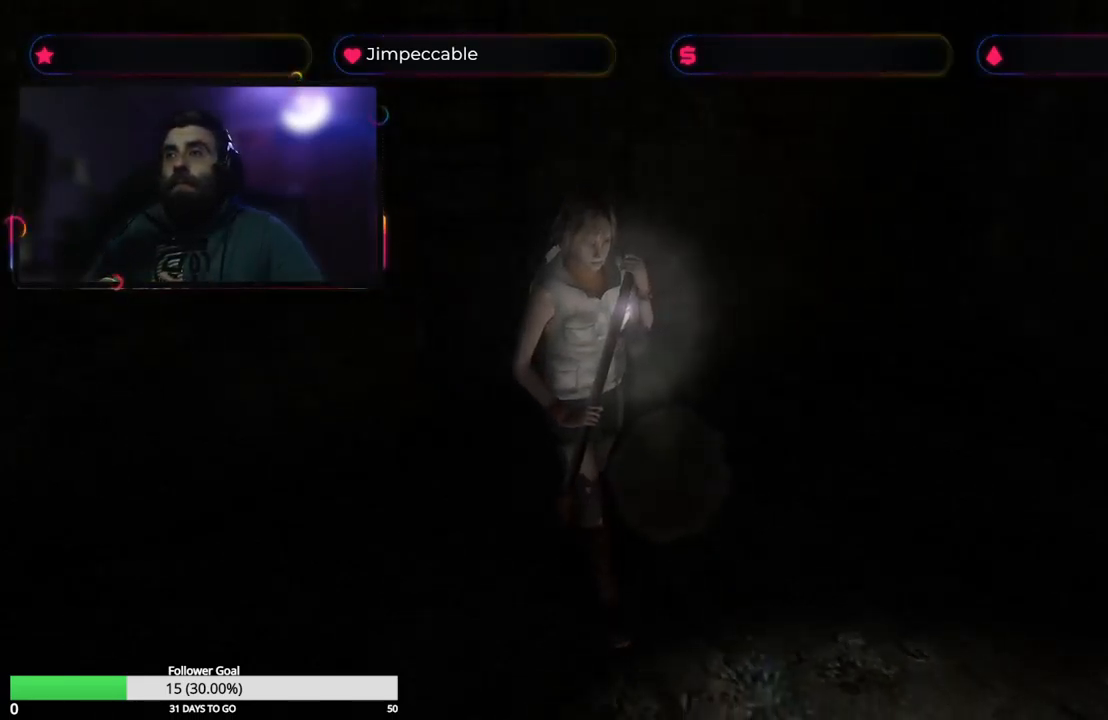
{"buttons": ["L2"], "left_stick": "up-left", "right_stick": "center", "events": [[150, "L2", "down"], [500, "left_stick", "up-left"]]}
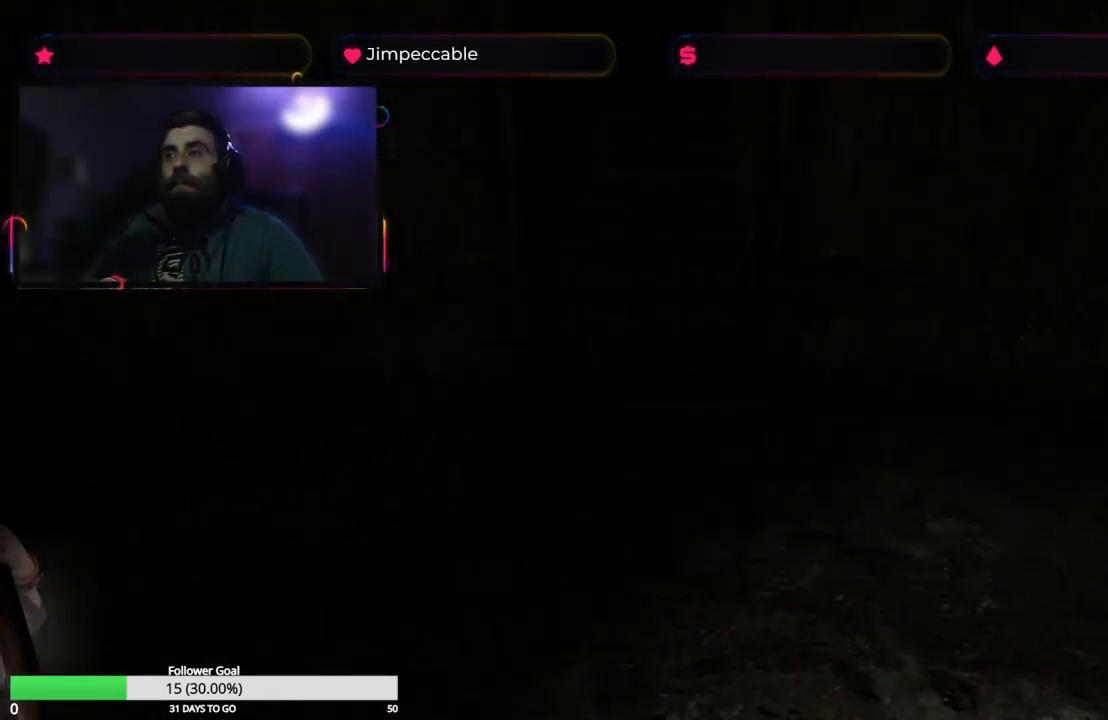
{"buttons": ["L2"], "left_stick": "up-left", "right_stick": "center", "events": []}
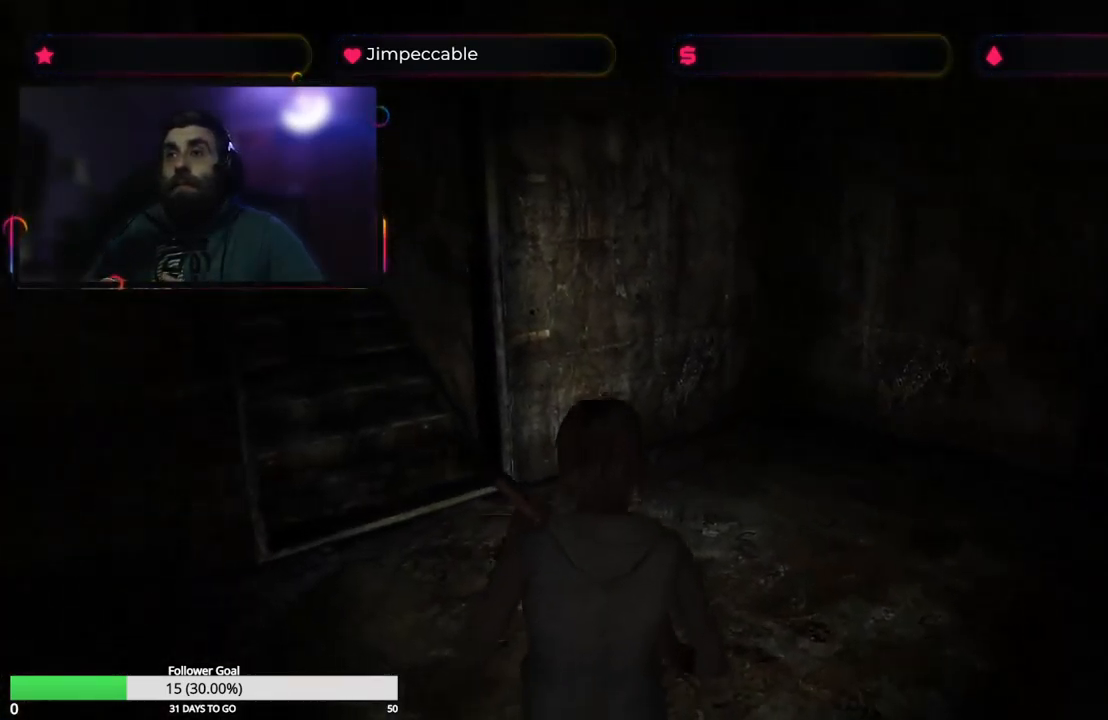
{"buttons": ["X"], "left_stick": "up", "right_stick": "center", "events": [[267, "X", "down"], [401, "L2", "up"], [467, "left_stick", "up"]]}
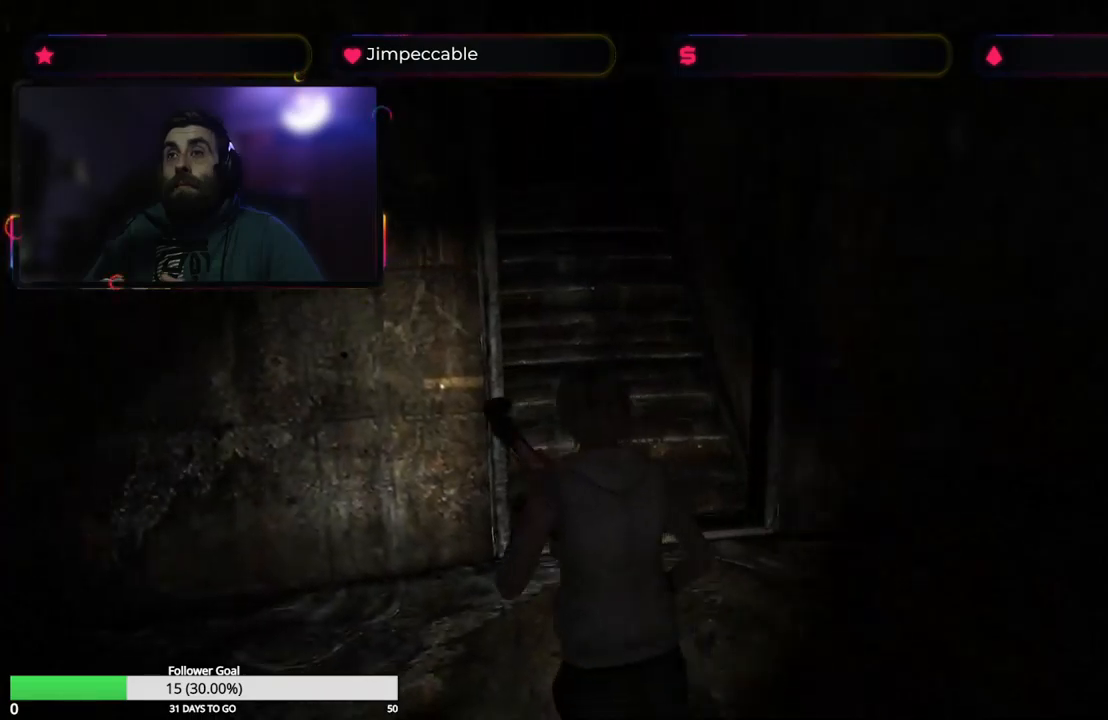
{"buttons": ["X"], "left_stick": "up", "right_stick": "center", "events": [[250, "left_stick", "up-right"], [433, "left_stick", "up"]]}
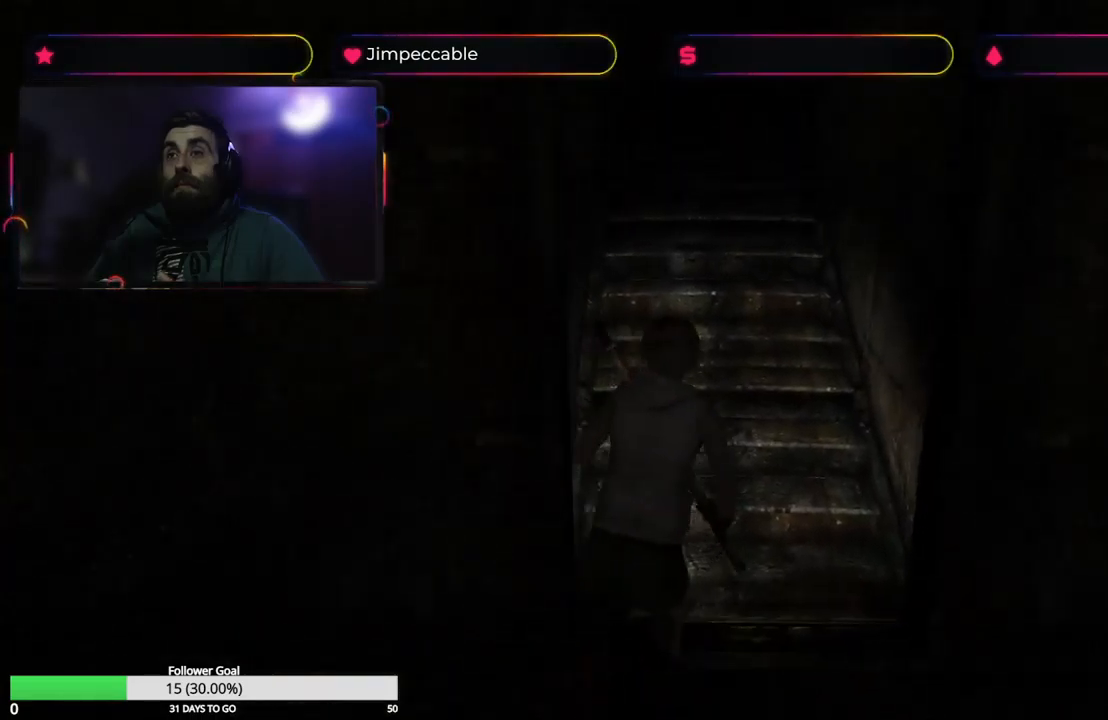
{"buttons": ["X"], "left_stick": "up", "right_stick": "center", "events": []}
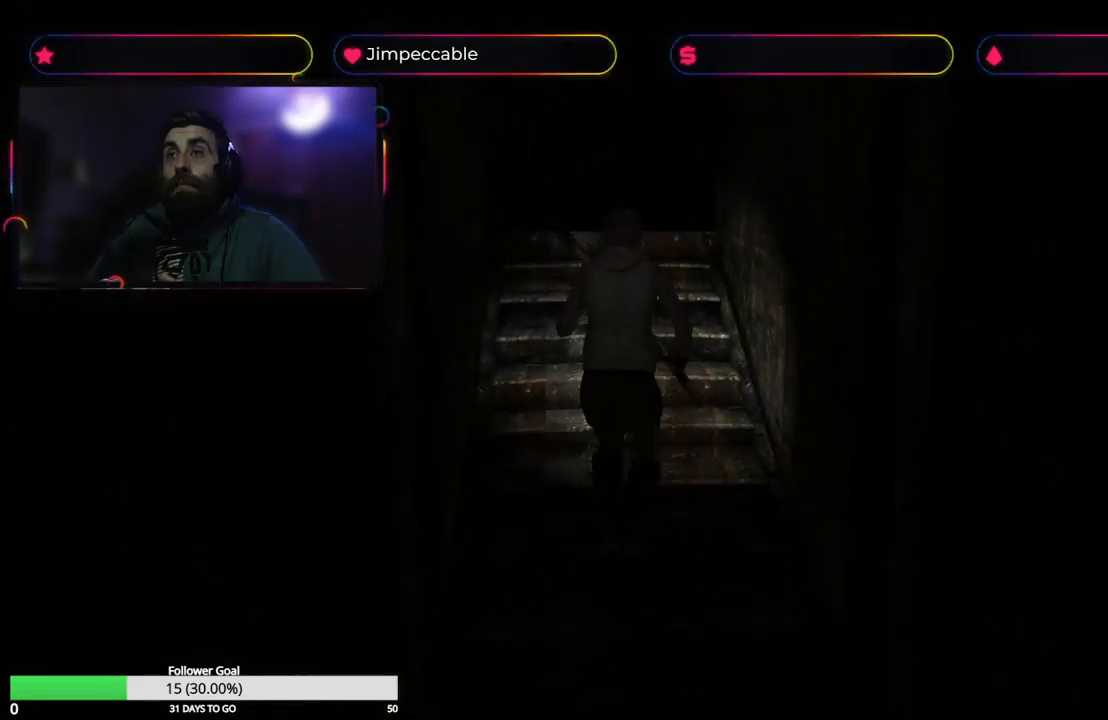
{"buttons": ["X"], "left_stick": "up", "right_stick": "center", "events": [[183, "left_stick", "up-left"], [450, "left_stick", "up"]]}
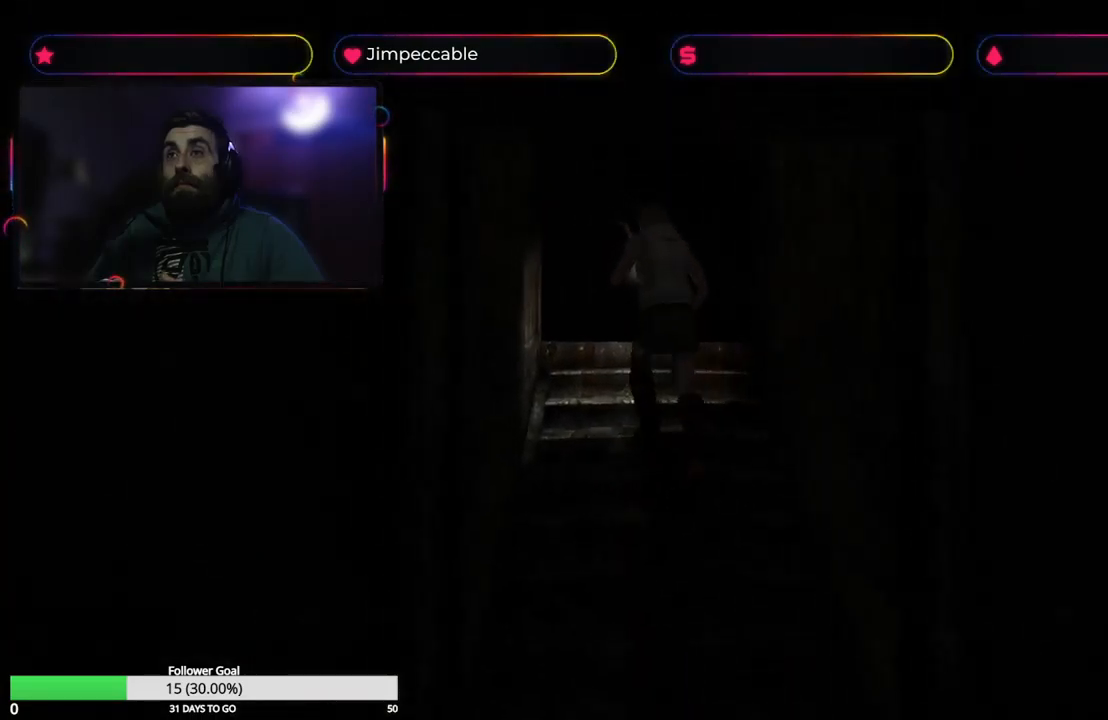
{"buttons": ["X"], "left_stick": "up-right", "right_stick": "center", "events": [[316, "left_stick", "up-right"]]}
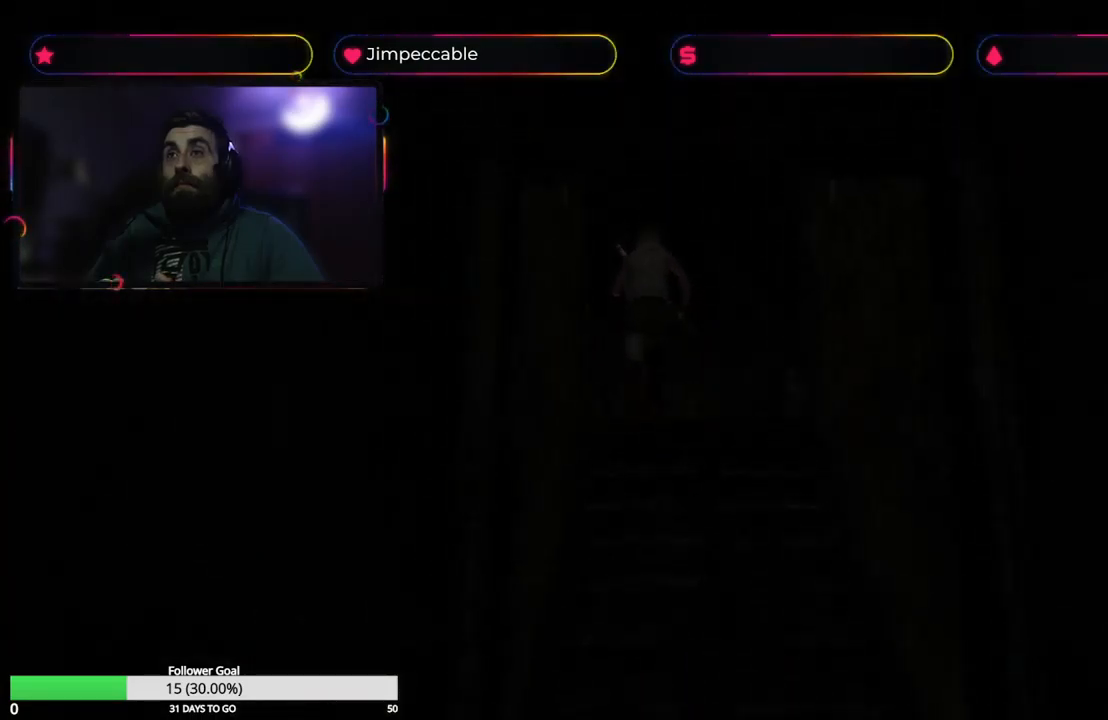
{"buttons": ["X"], "left_stick": "up-right", "right_stick": "center", "events": []}
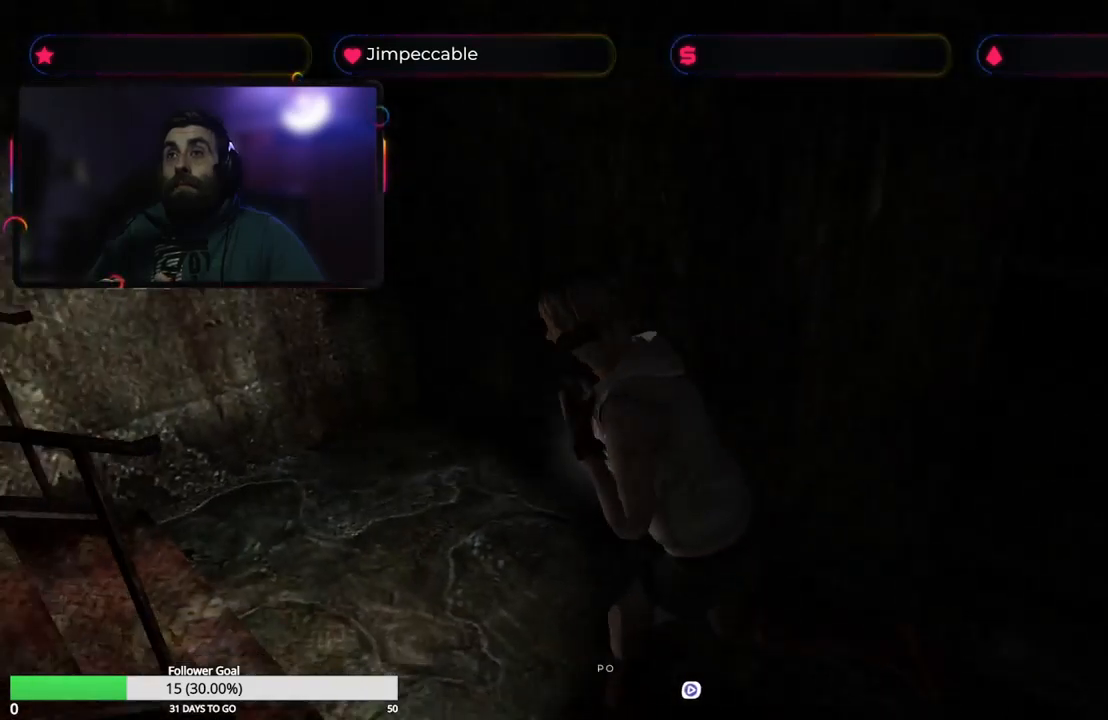
{"buttons": ["X"], "left_stick": "up", "right_stick": "center", "events": [[200, "left_stick", "up"]]}
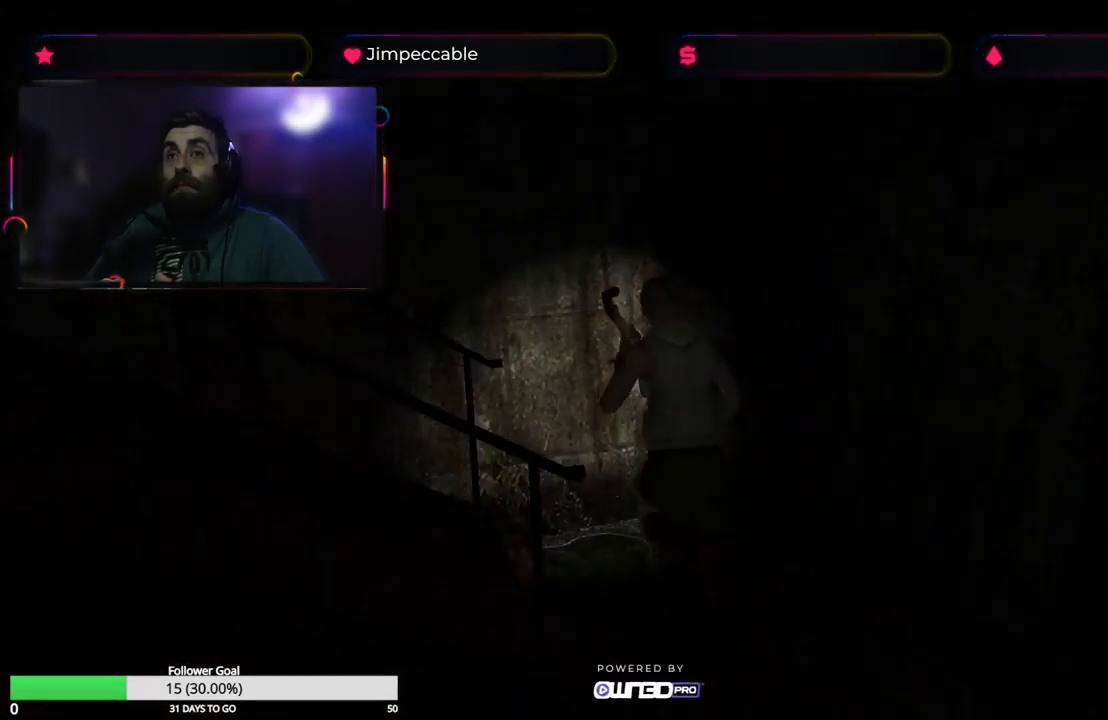
{"buttons": ["X"], "left_stick": "up-left", "right_stick": "center", "events": [[100, "left_stick", "up-left"]]}
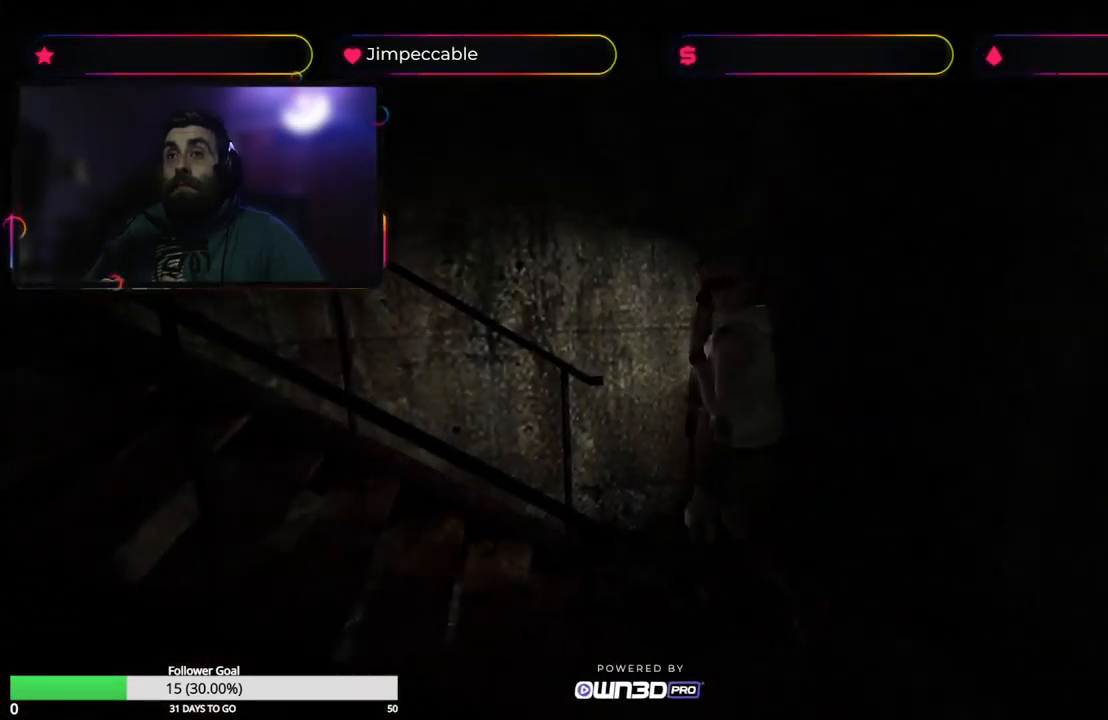
{"buttons": ["X"], "left_stick": "up", "right_stick": "center", "events": [[283, "left_stick", "up"]]}
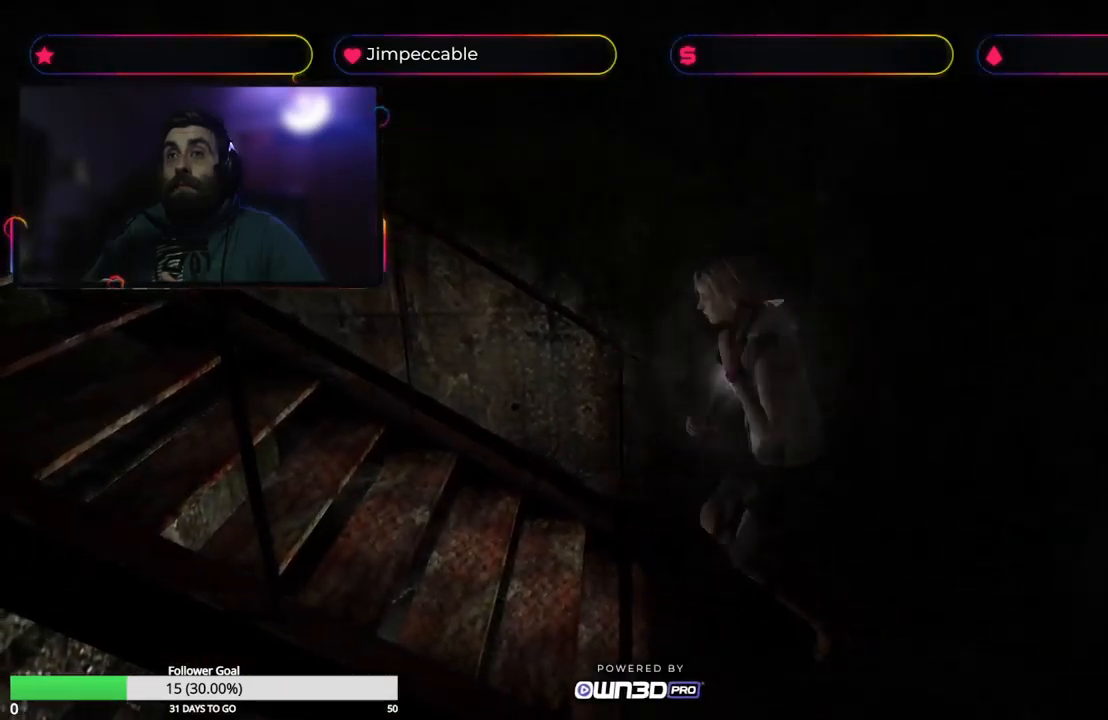
{"buttons": ["X"], "left_stick": "up", "right_stick": "center", "events": [[333, "left_stick", "up-left"], [450, "left_stick", "up"]]}
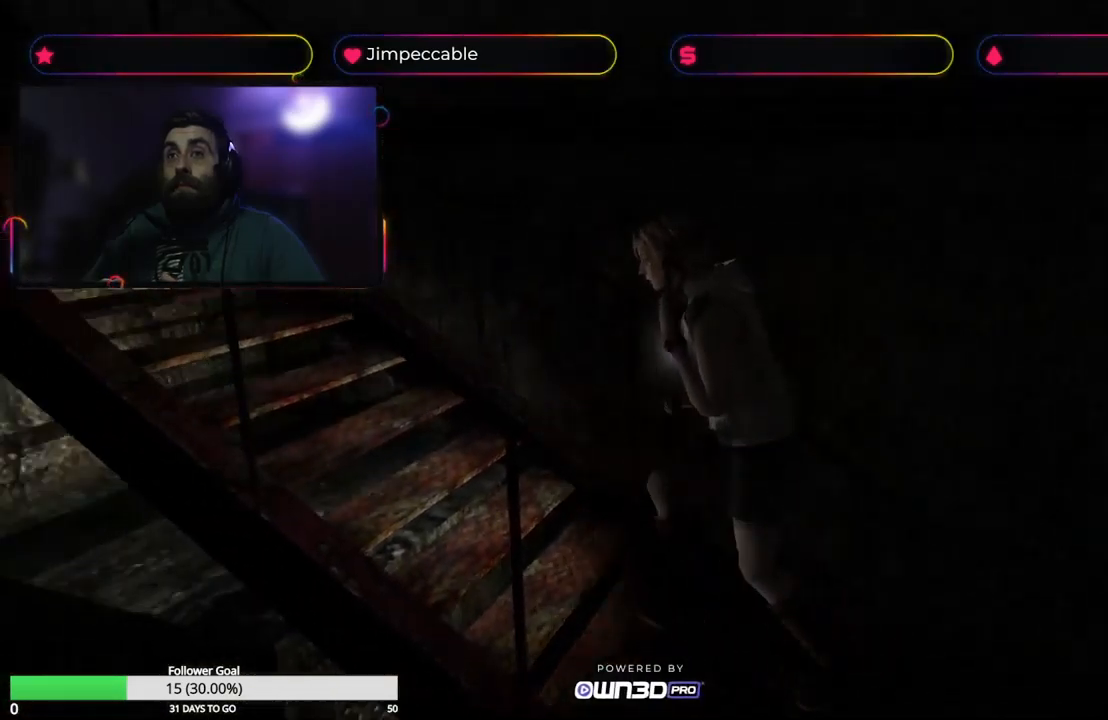
{"buttons": ["X"], "left_stick": "up", "right_stick": "center", "events": []}
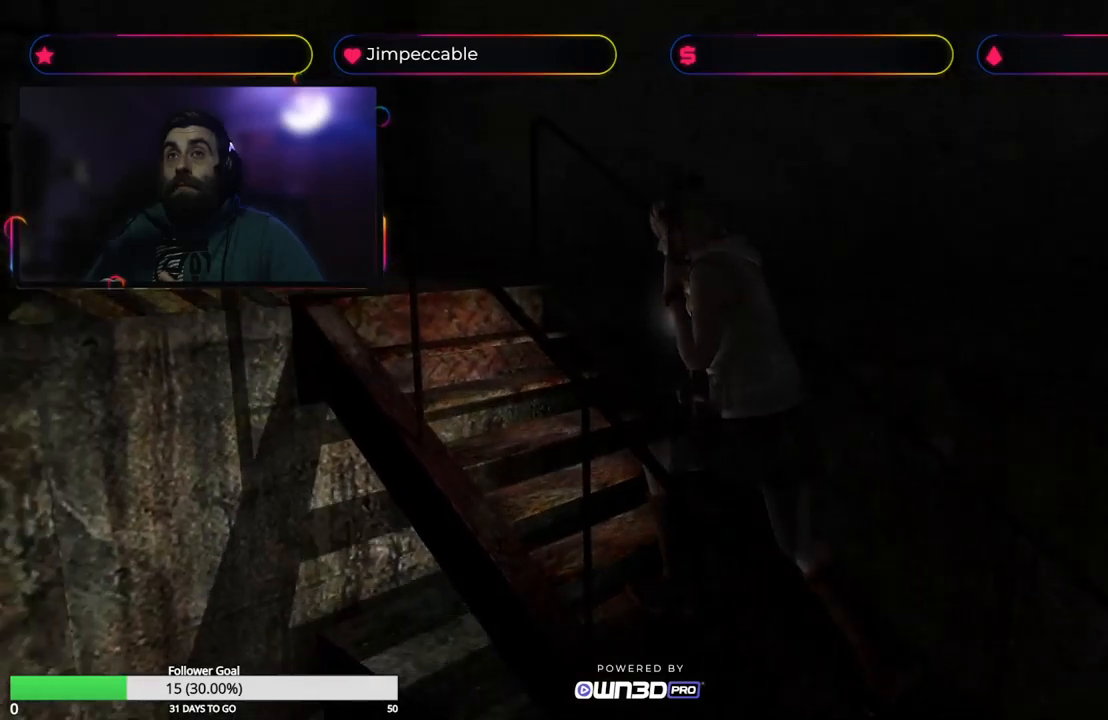
{"buttons": ["X"], "left_stick": "up", "right_stick": "center", "events": []}
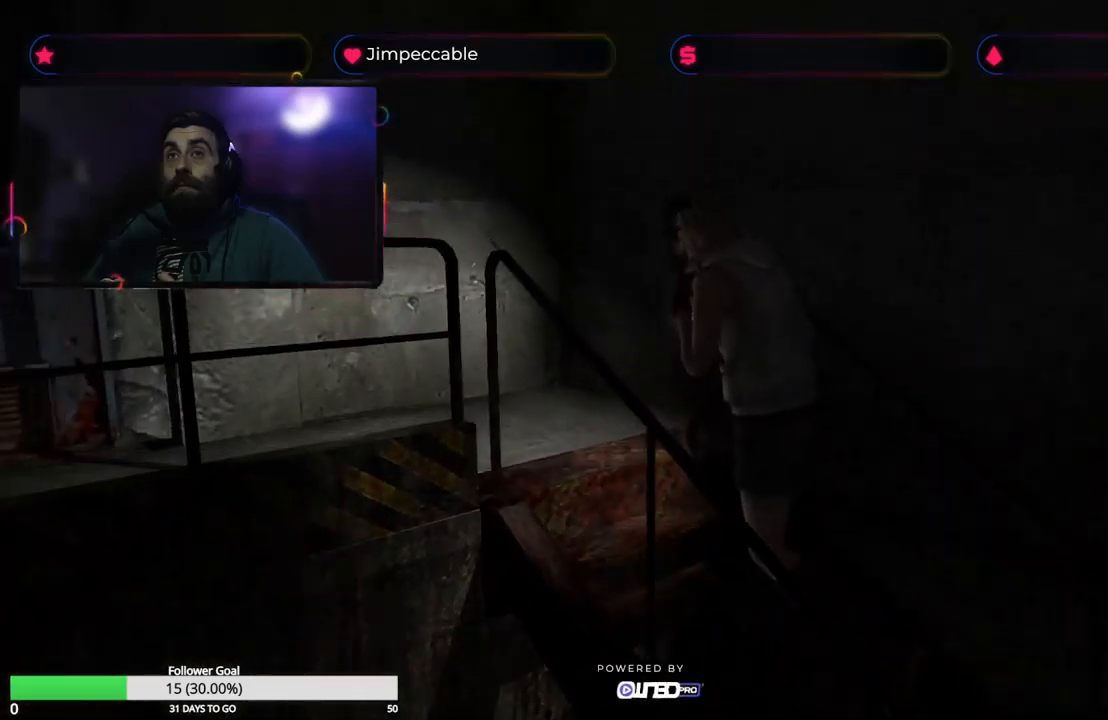
{"buttons": ["X"], "left_stick": "up-left", "right_stick": "center", "events": [[267, "left_stick", "up-left"]]}
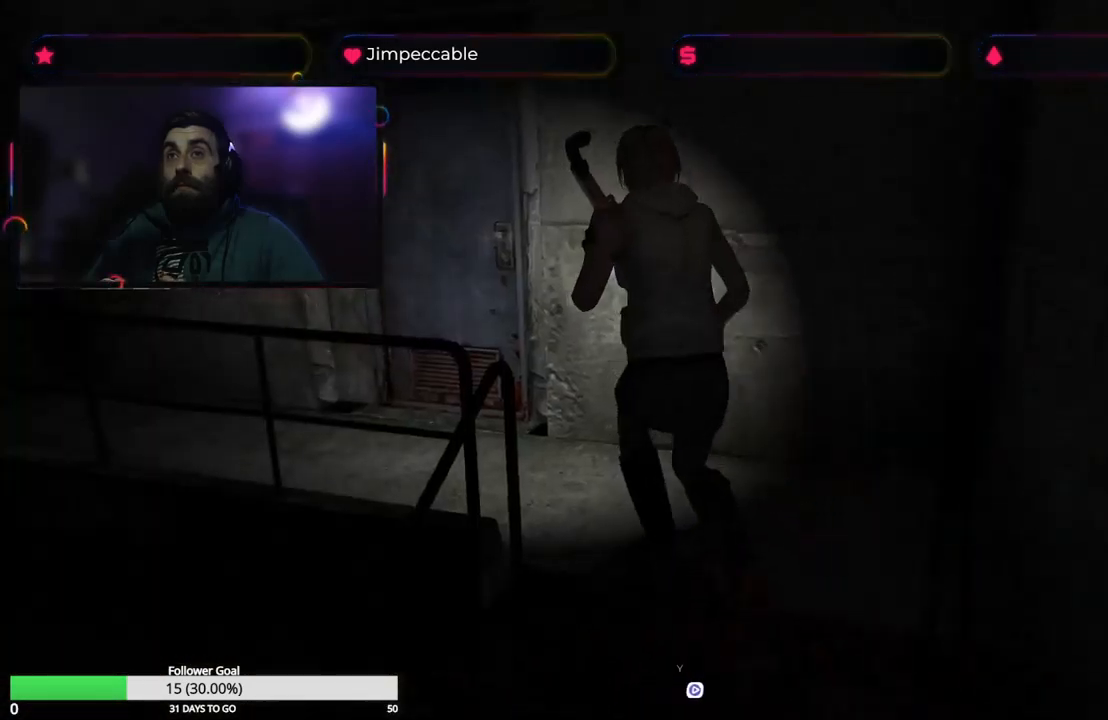
{"buttons": [], "left_stick": "up-left", "right_stick": "center", "events": [[500, "X", "up"]]}
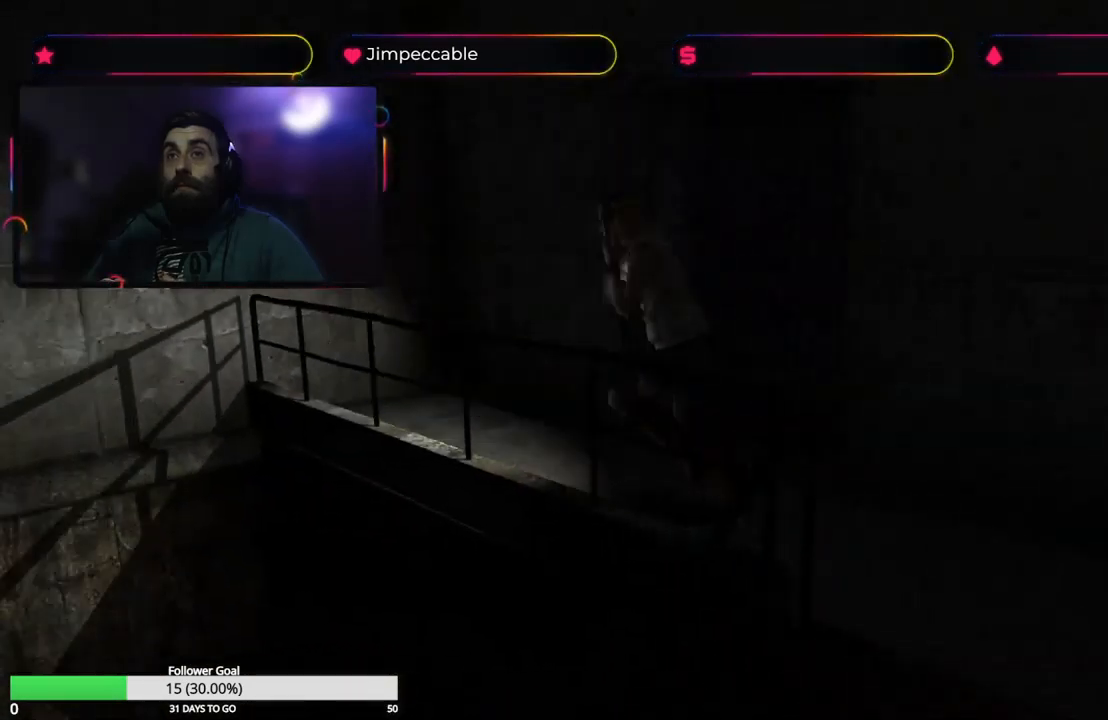
{"buttons": [], "left_stick": "right", "right_stick": "center", "events": [[67, "left_stick", "up-right"], [117, "left_stick", "right"]]}
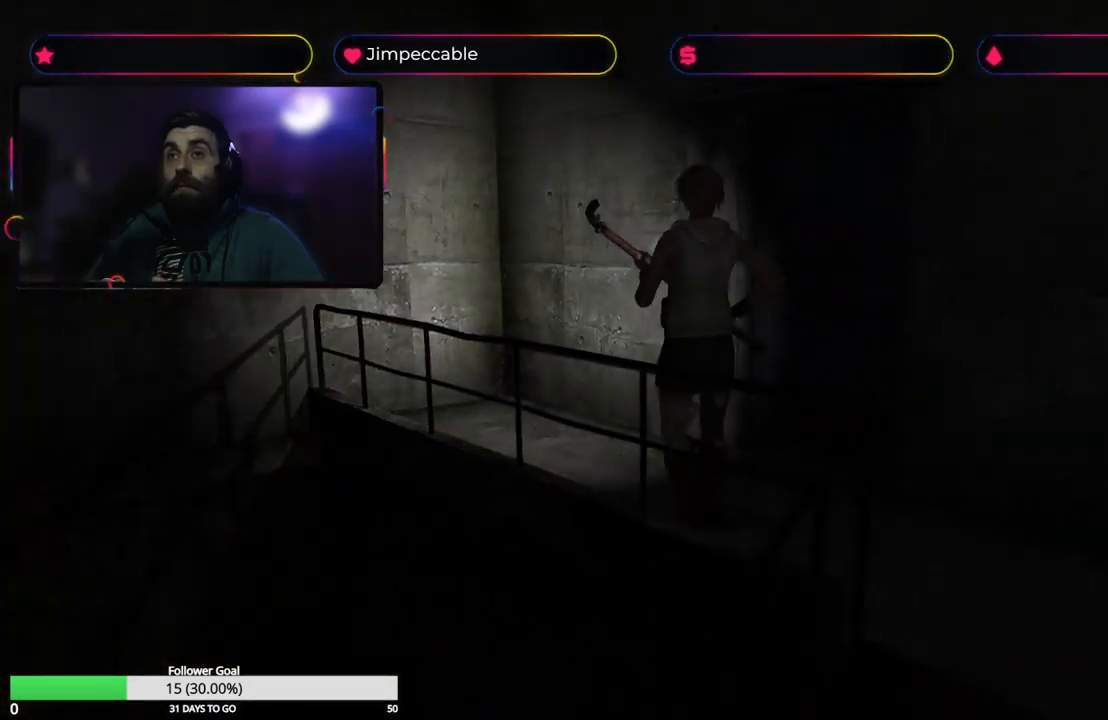
{"buttons": ["X"], "left_stick": "up-right", "right_stick": "center", "events": [[183, "X", "down"], [233, "left_stick", "up-right"]]}
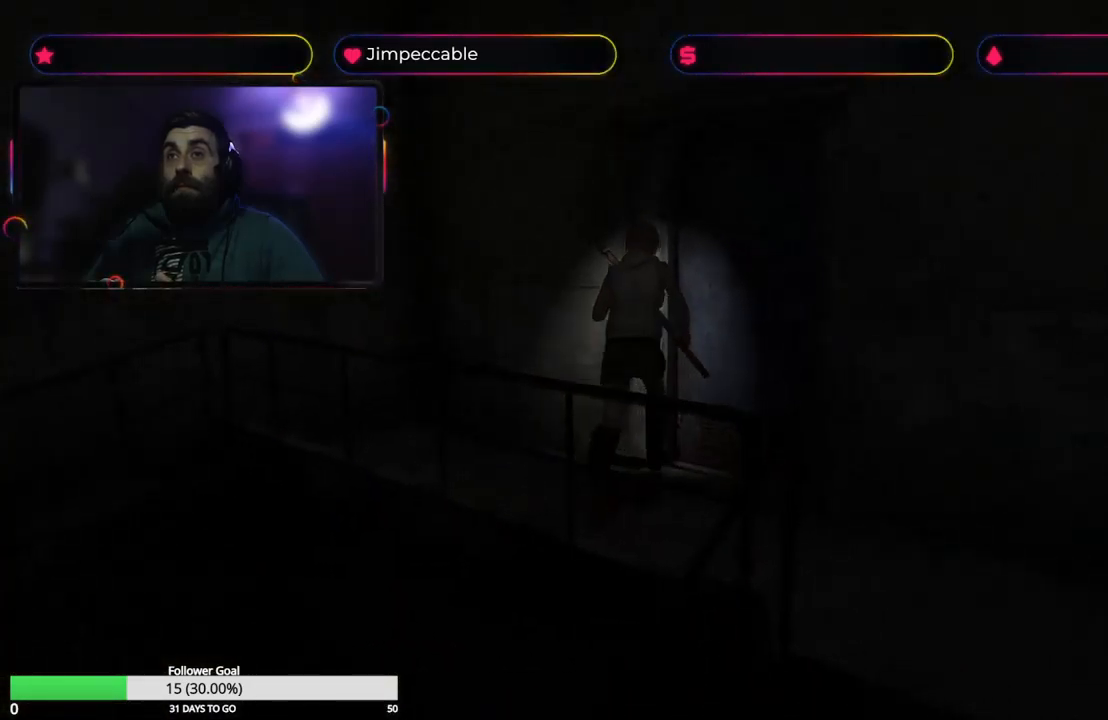
{"buttons": ["A"], "left_stick": "up-right", "right_stick": "center", "events": [[17, "A", "down"], [50, "X", "up"], [83, "left_stick", "up"], [183, "left_stick", "up-right"], [233, "A", "up"], [417, "A", "down"]]}
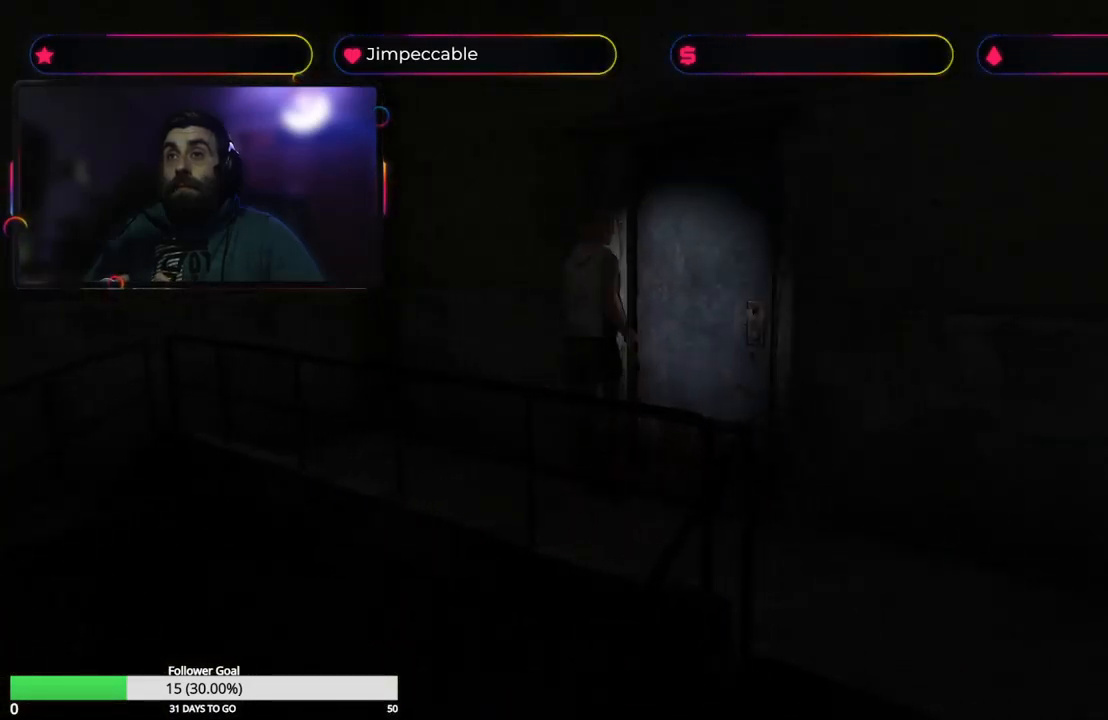
{"buttons": [], "left_stick": "center", "right_stick": "center", "events": [[50, "left_stick", "up"], [100, "A", "up"], [217, "A", "down"], [383, "A", "up"], [417, "left_stick", "center"]]}
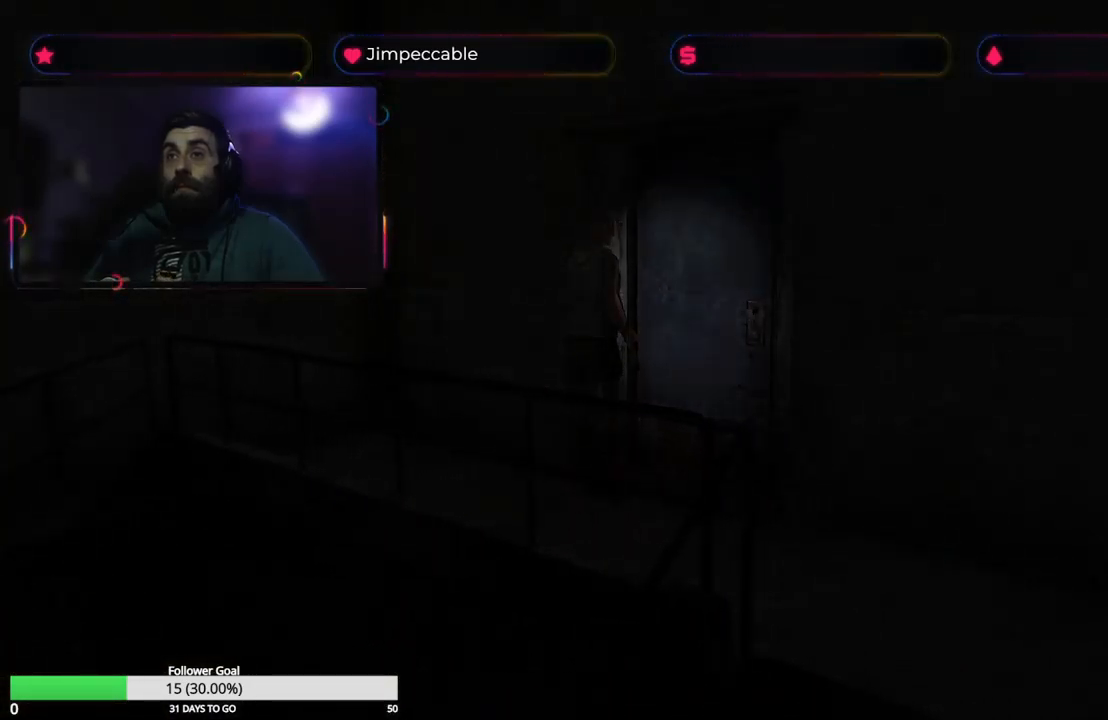
{"buttons": [], "left_stick": "center", "right_stick": "center", "events": []}
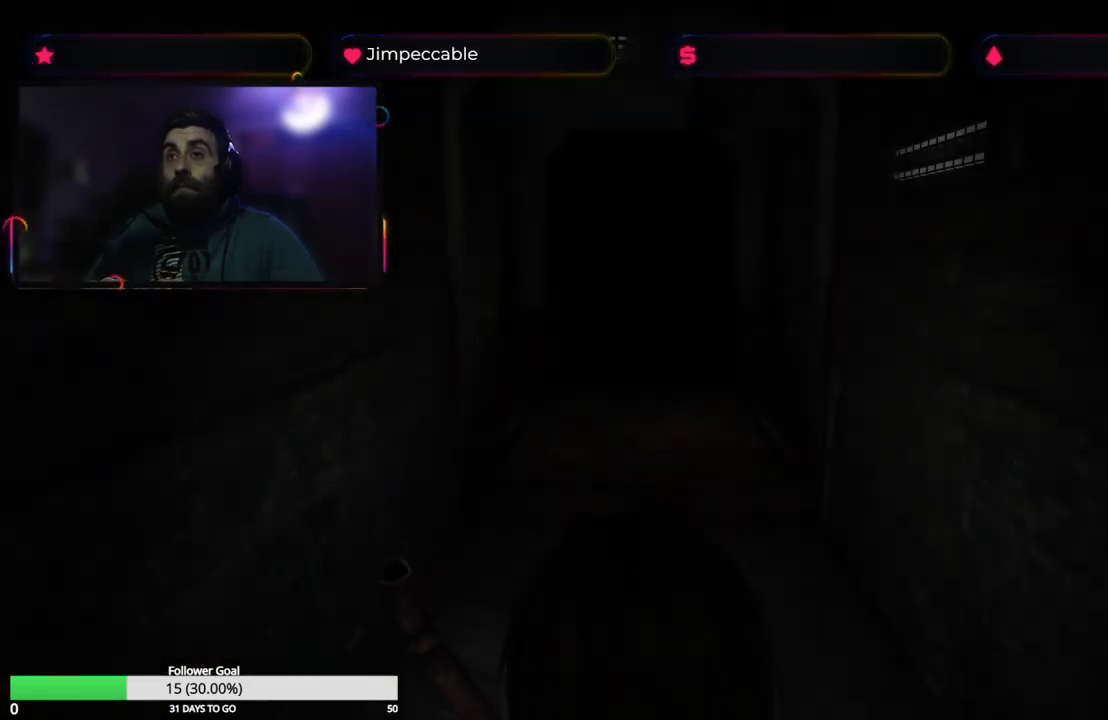
{"buttons": ["X"], "left_stick": "up", "right_stick": "center", "events": [[350, "X", "down"], [417, "left_stick", "up"]]}
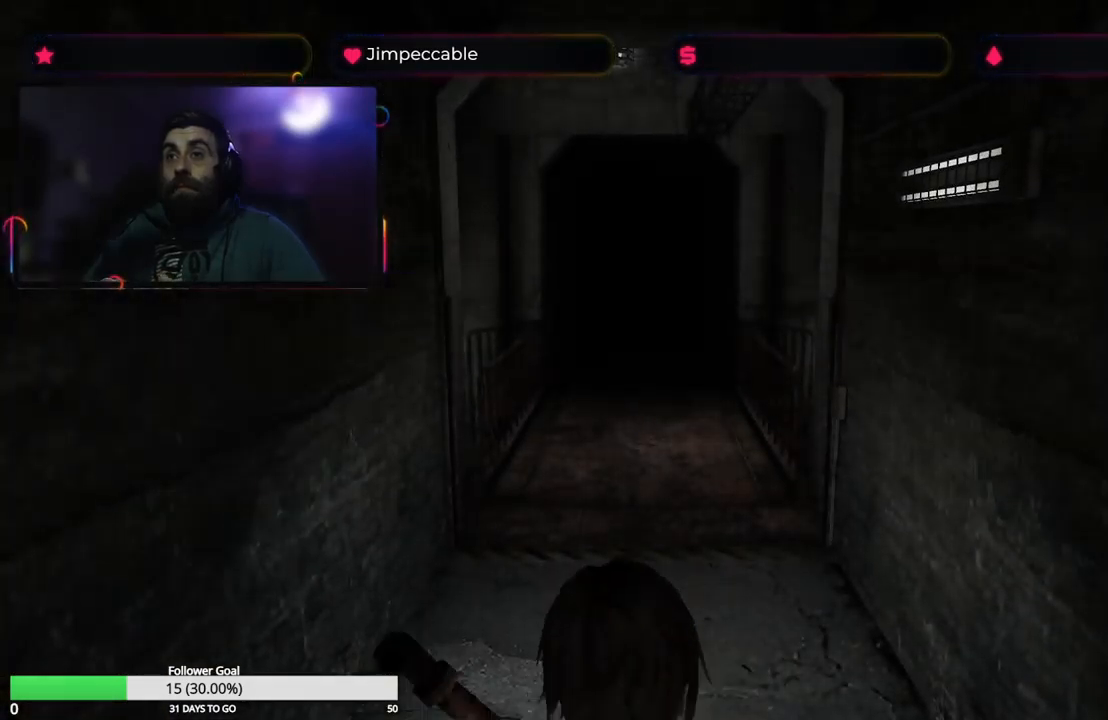
{"buttons": ["X"], "left_stick": "up", "right_stick": "center", "events": []}
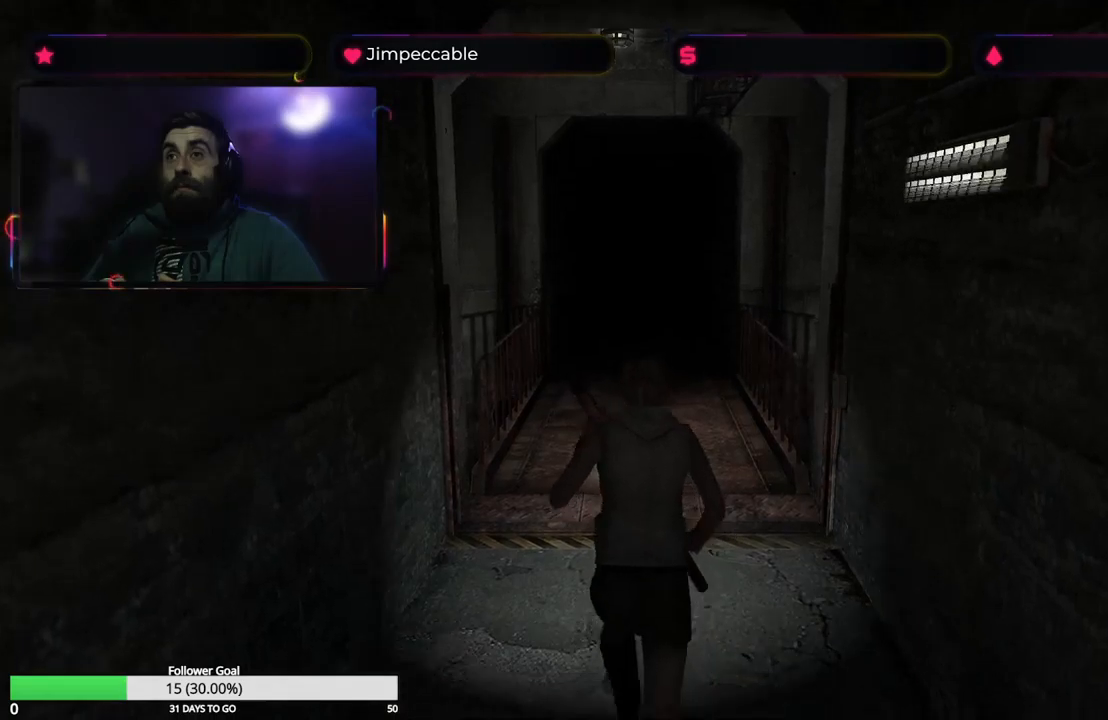
{"buttons": ["X"], "left_stick": "up", "right_stick": "center", "events": []}
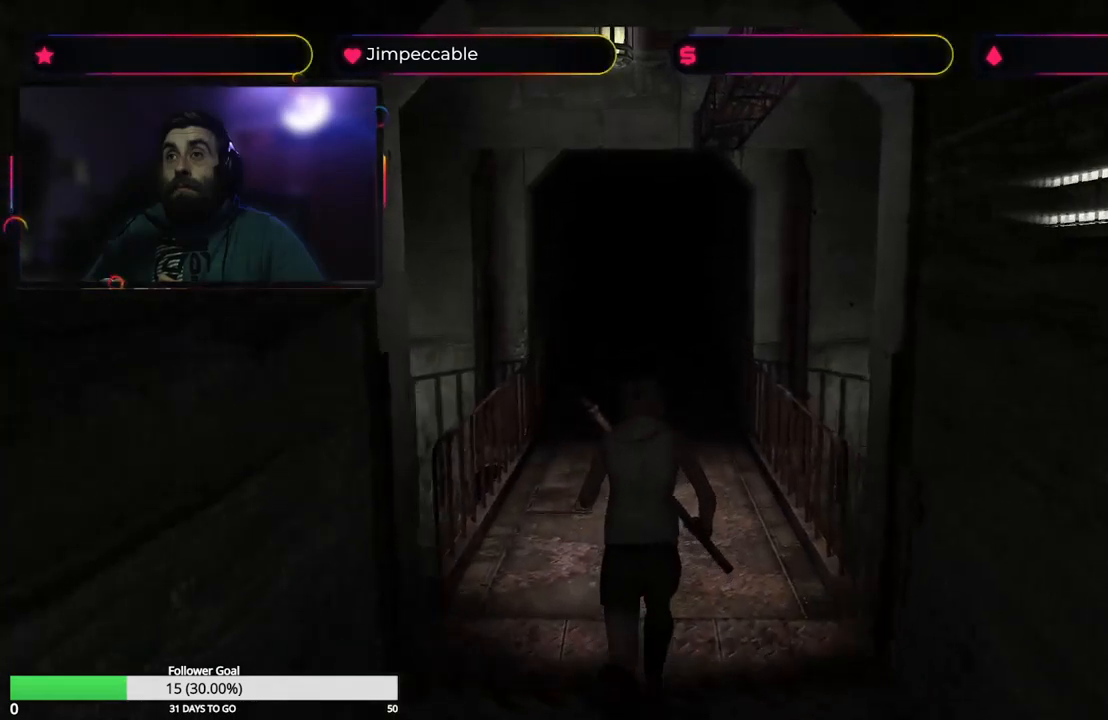
{"buttons": ["X"], "left_stick": "up", "right_stick": "center", "events": []}
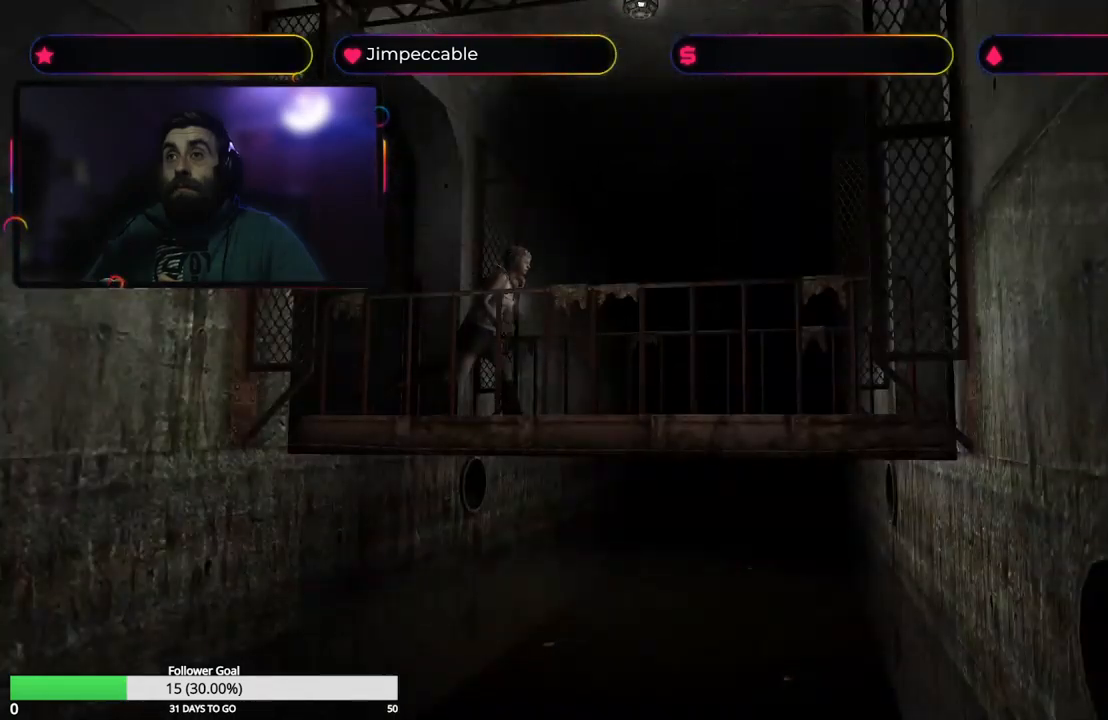
{"buttons": ["X"], "left_stick": "up", "right_stick": "center", "events": []}
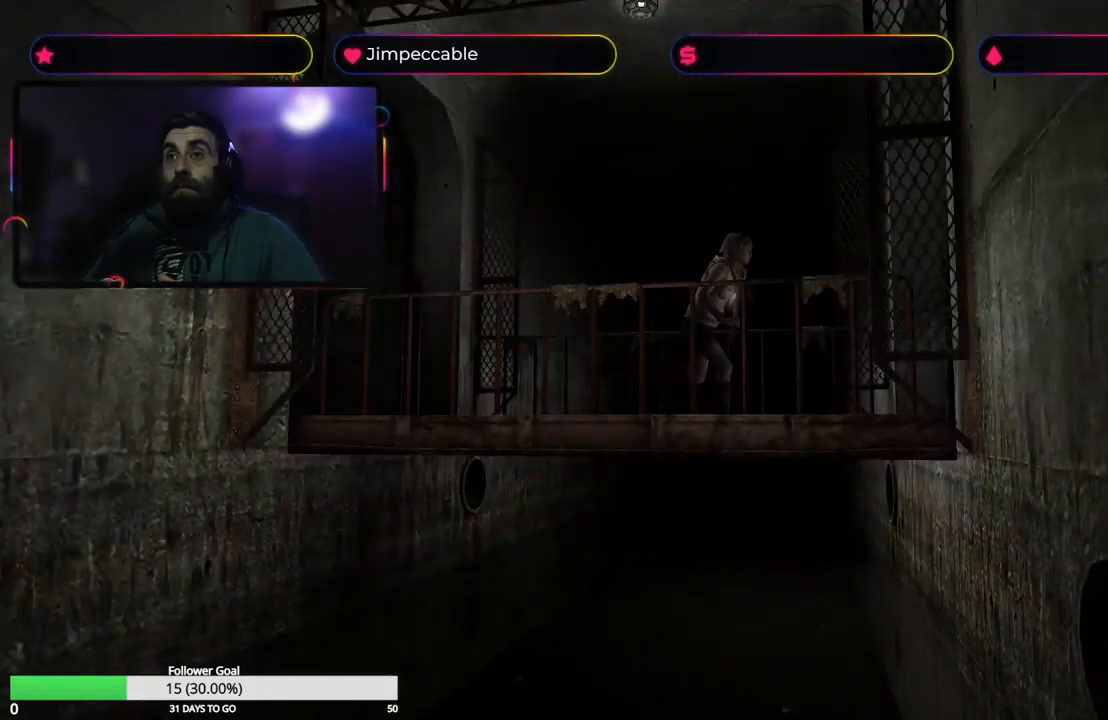
{"buttons": ["X"], "left_stick": "up", "right_stick": "center", "events": []}